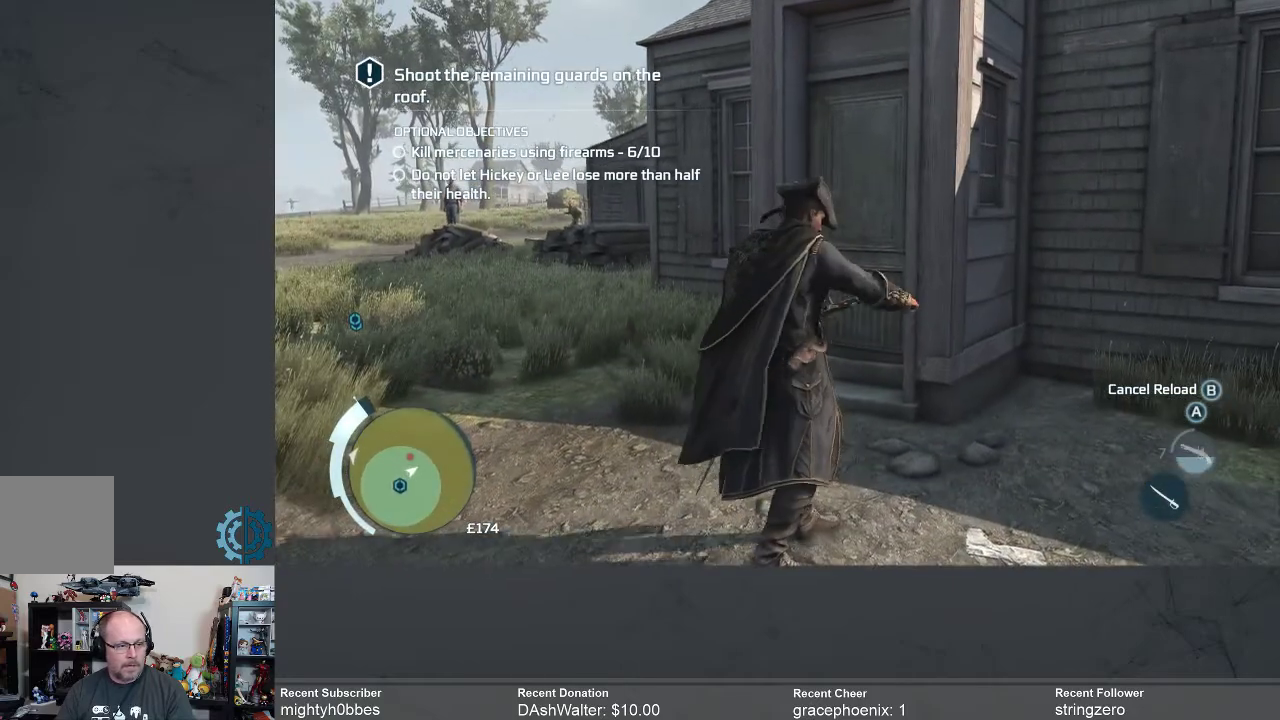
Gameplay with a controller (Xbox layout); each line is a JSON object with the inputs held at the frame after it. "events" lists button and stick changes between this image and that frame as [ms after this image, input, new state], when the widget could be followed in between. Not read: R3 Z.
{"buttons": [], "left_stick": "center", "right_stick": "center", "events": []}
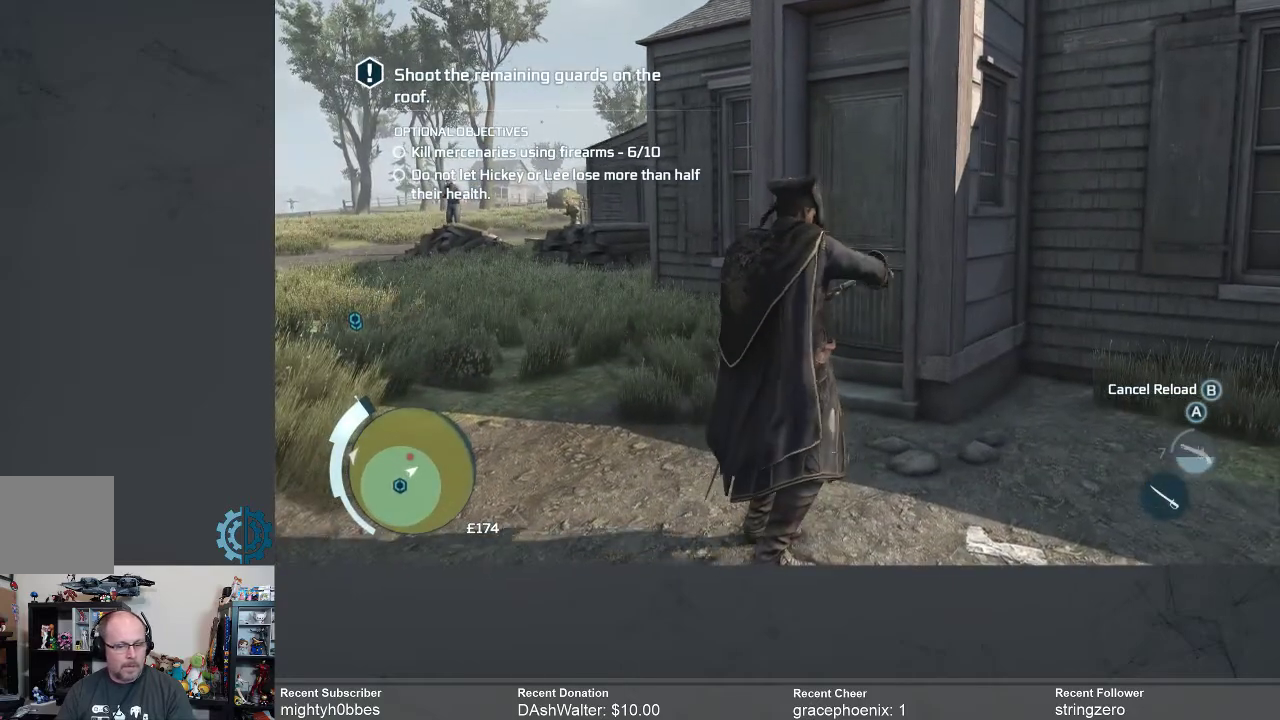
{"buttons": [], "left_stick": "center", "right_stick": "center", "events": []}
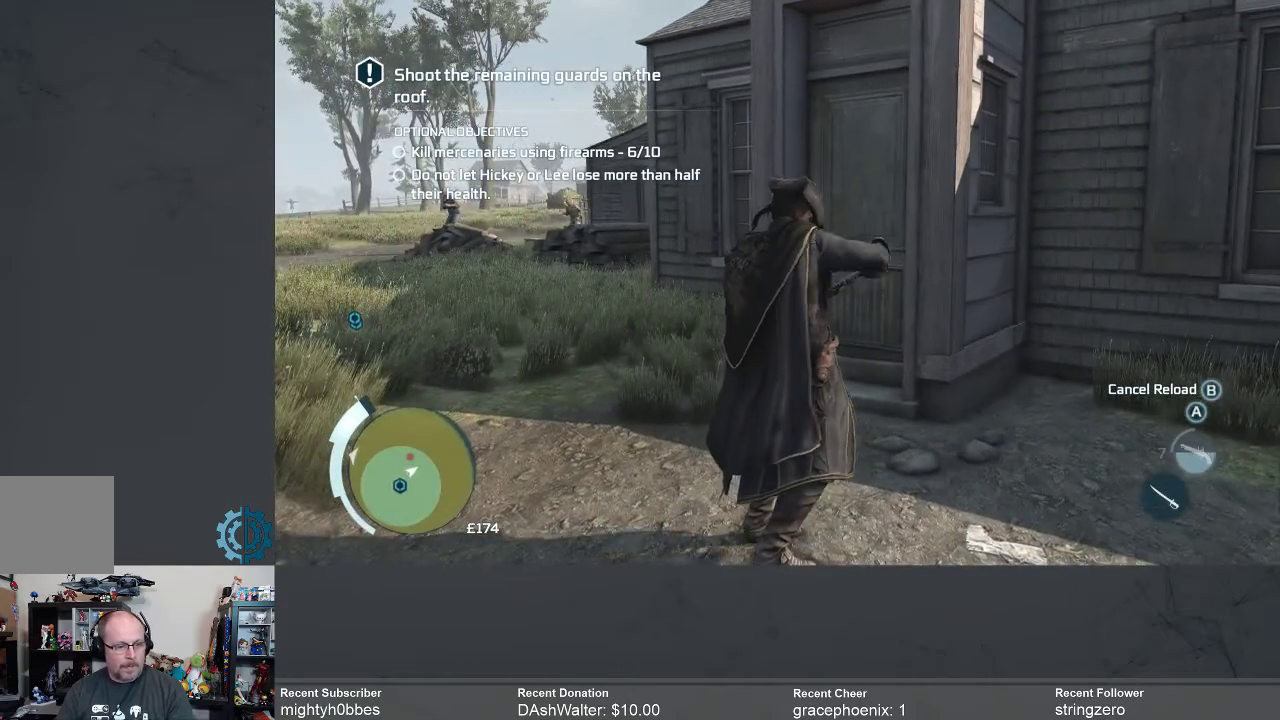
{"buttons": [], "left_stick": "down-left", "right_stick": "right", "events": [[367, "left_stick", "down-left"], [500, "right_stick", "right"]]}
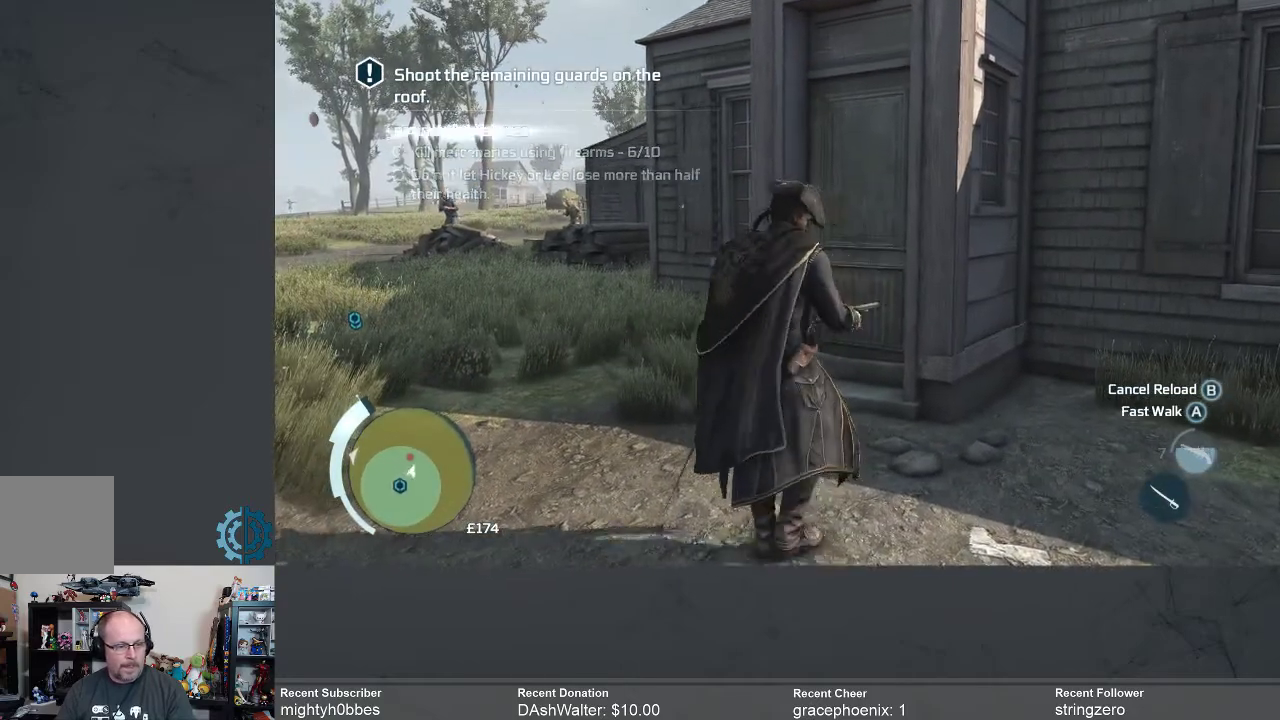
{"buttons": [], "left_stick": "down-left", "right_stick": "up-left", "events": [[133, "right_stick", "center"], [500, "right_stick", "up-left"]]}
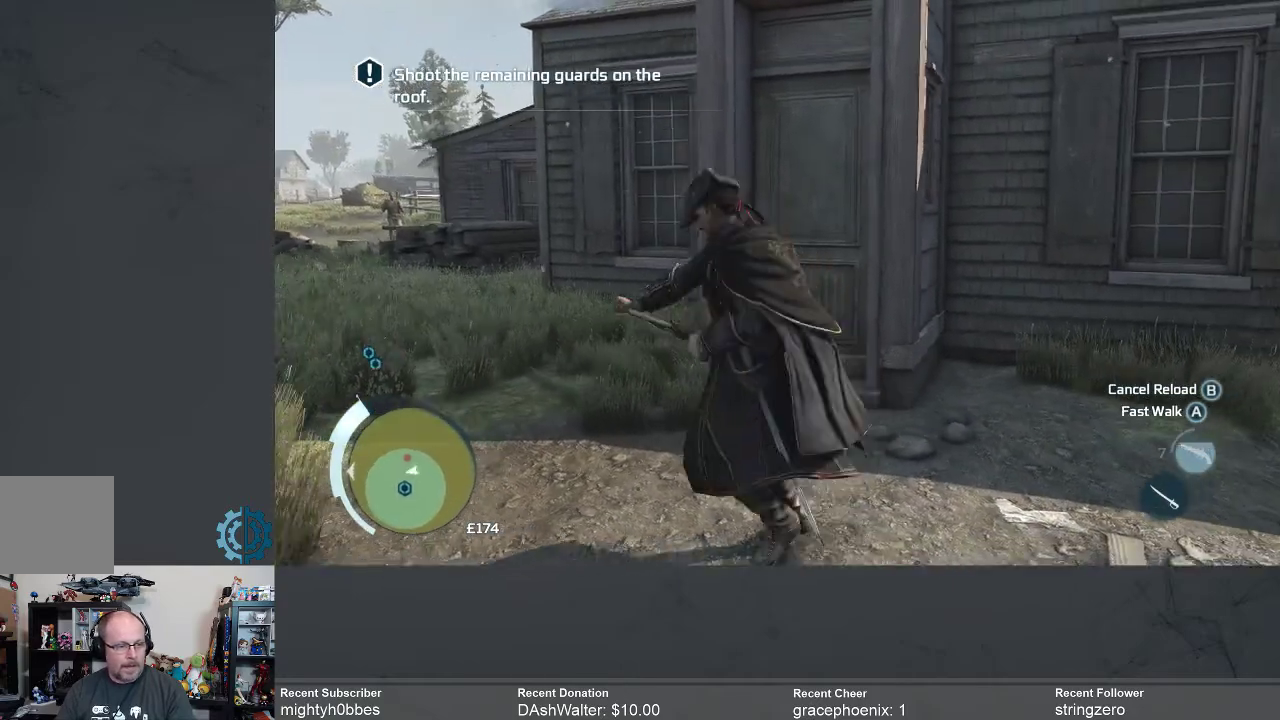
{"buttons": [], "left_stick": "down-left", "right_stick": "center", "events": [[133, "right_stick", "center"]]}
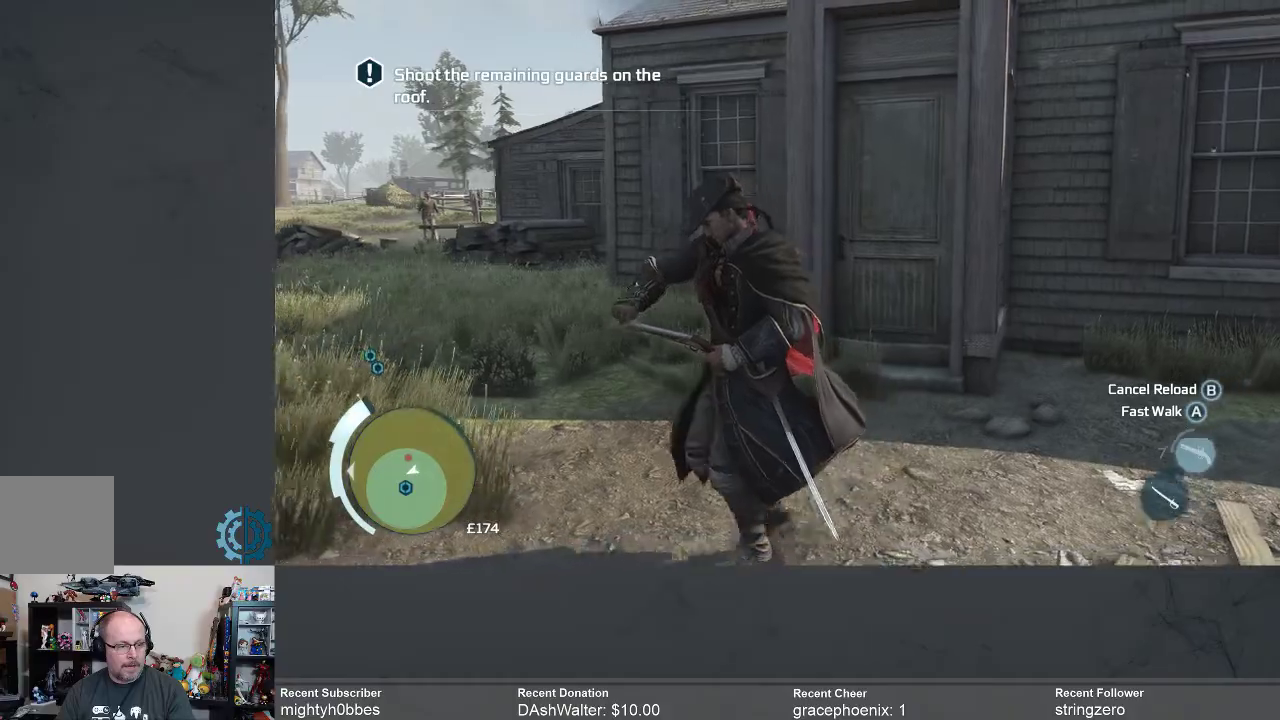
{"buttons": [], "left_stick": "down-left", "right_stick": "center", "events": [[33, "right_stick", "up"], [167, "right_stick", "center"]]}
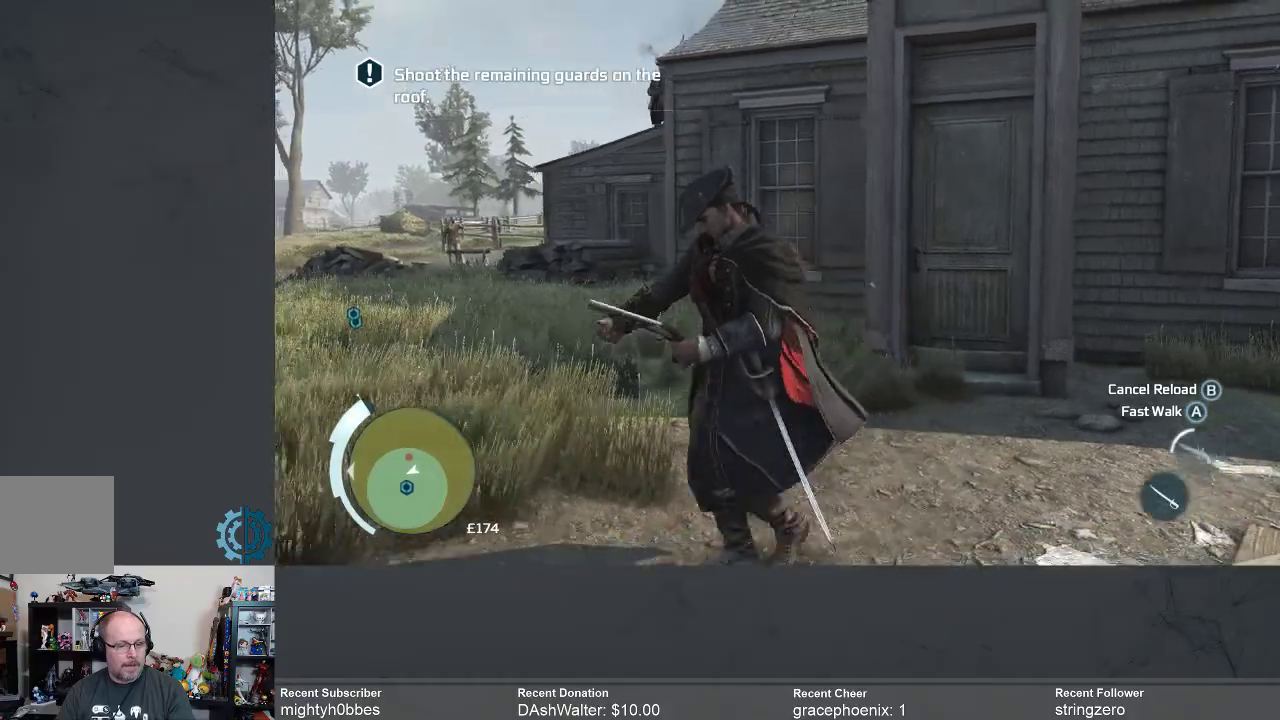
{"buttons": [], "left_stick": "left", "right_stick": "center", "events": [[133, "left_stick", "left"], [167, "right_stick", "right"], [267, "right_stick", "center"], [400, "right_stick", "up"], [500, "right_stick", "center"]]}
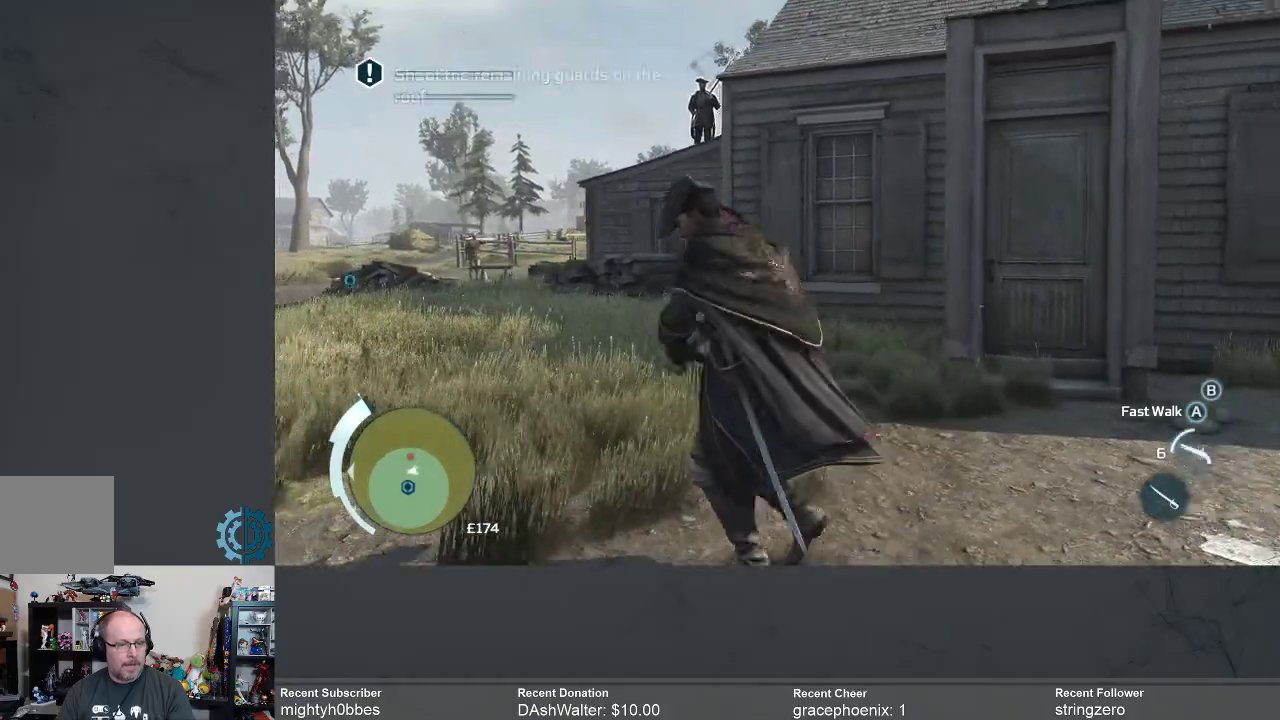
{"buttons": ["Y"], "left_stick": "up-left", "right_stick": "center", "events": [[100, "left_stick", "up-left"], [467, "Y", "down"]]}
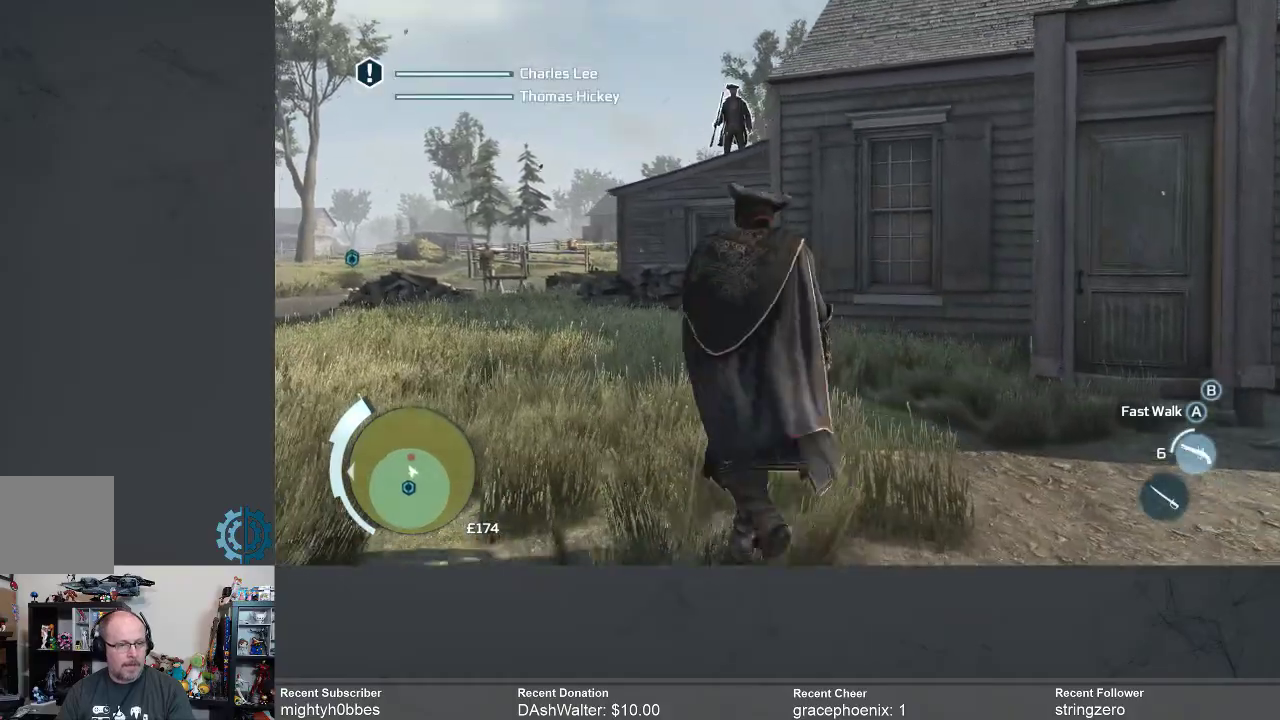
{"buttons": [], "left_stick": "up-left", "right_stick": "center", "events": [[67, "Y", "up"]]}
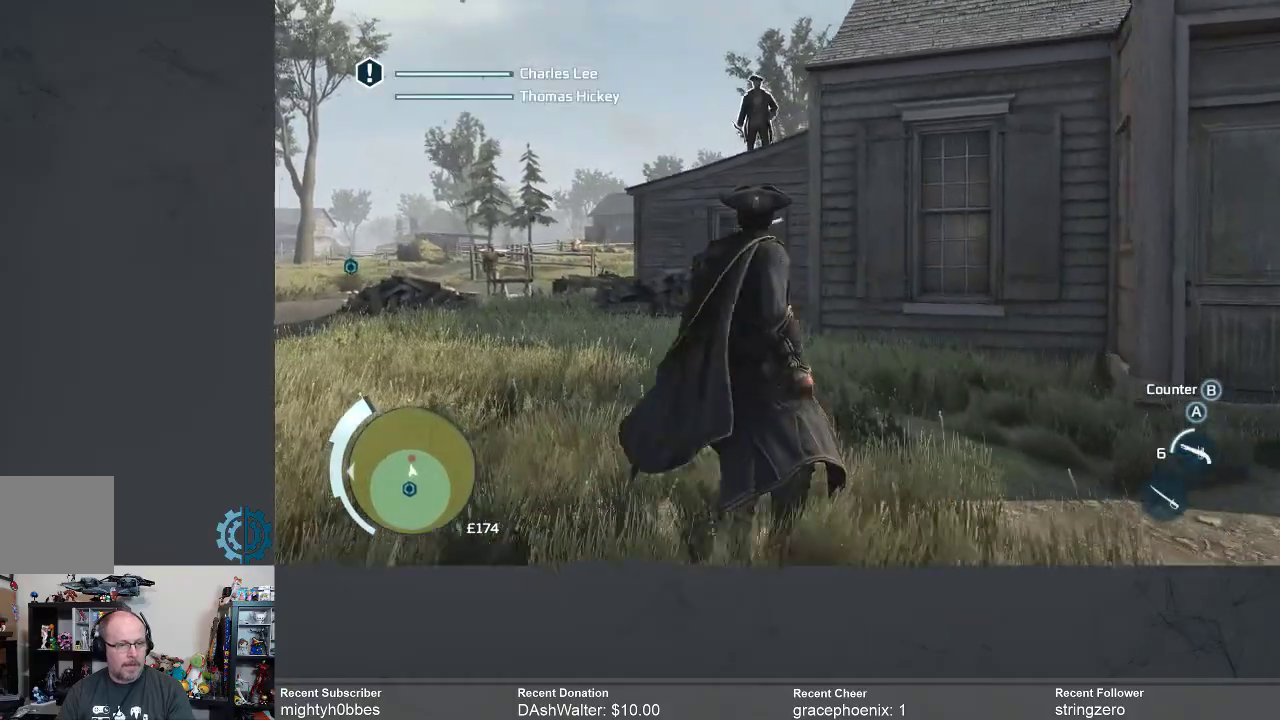
{"buttons": [], "left_stick": "center", "right_stick": "center", "events": [[200, "left_stick", "center"]]}
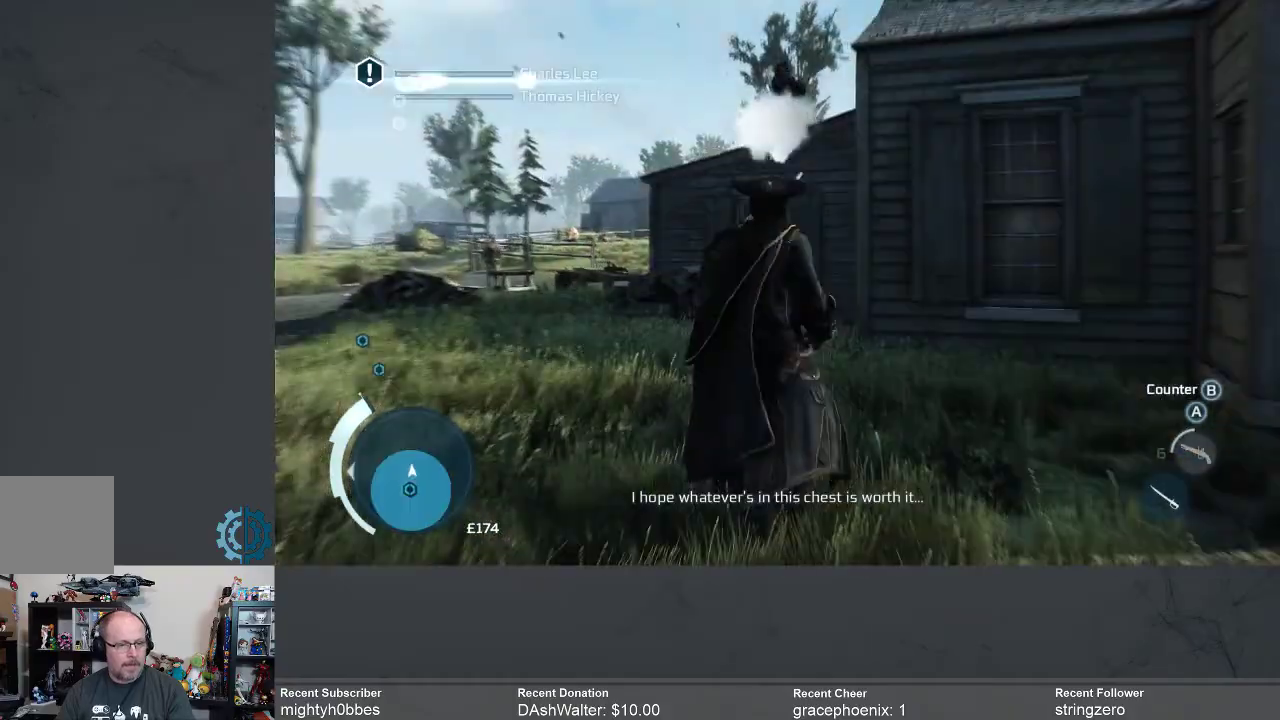
{"buttons": ["Y"], "left_stick": "center", "right_stick": "center", "events": [[500, "Y", "down"]]}
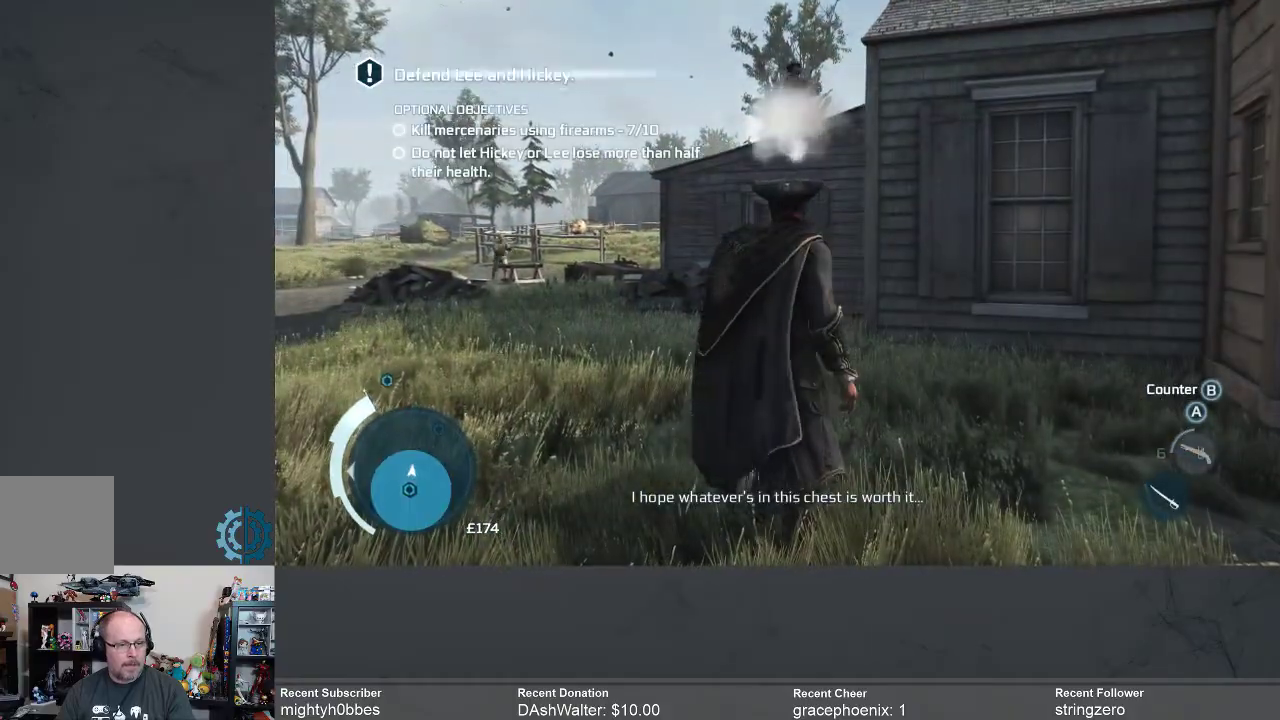
{"buttons": [], "left_stick": "center", "right_stick": "left", "events": [[67, "Y", "up"], [400, "right_stick", "left"]]}
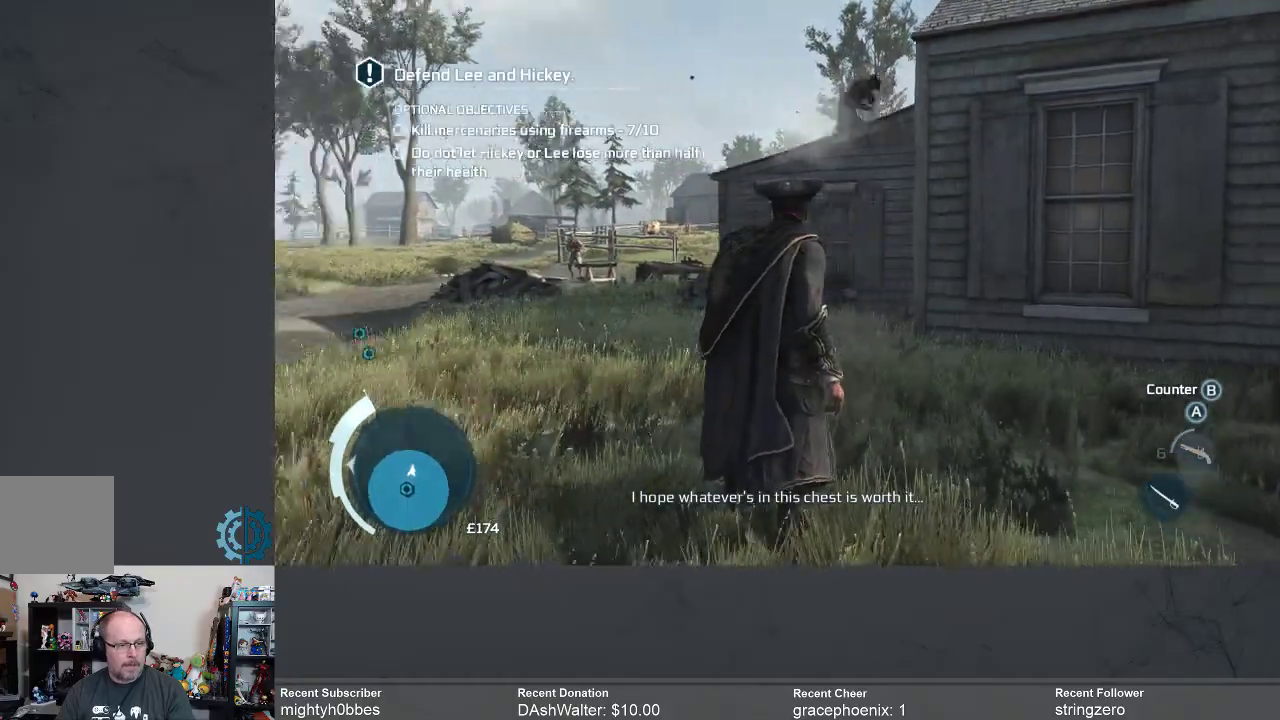
{"buttons": [], "left_stick": "center", "right_stick": "down-left", "events": [[267, "right_stick", "center"], [467, "right_stick", "down-left"]]}
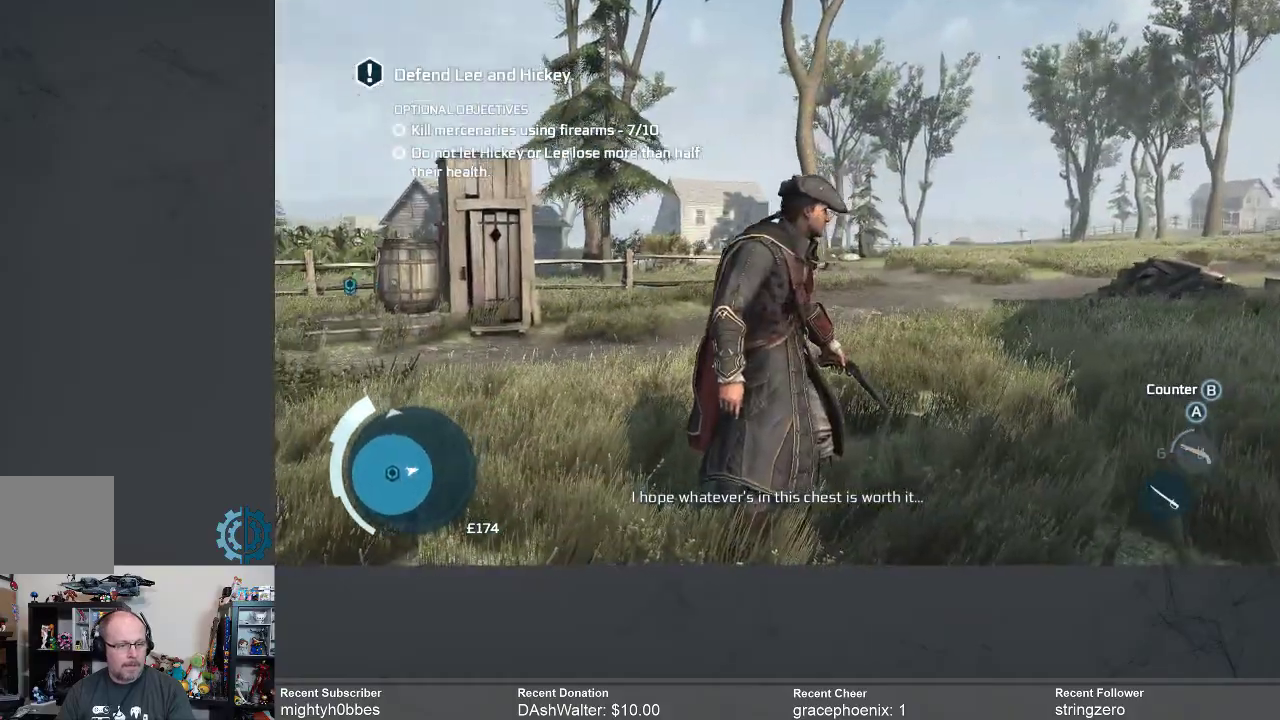
{"buttons": [], "left_stick": "center", "right_stick": "center", "events": [[100, "right_stick", "center"], [233, "Y", "down"], [333, "Y", "up"]]}
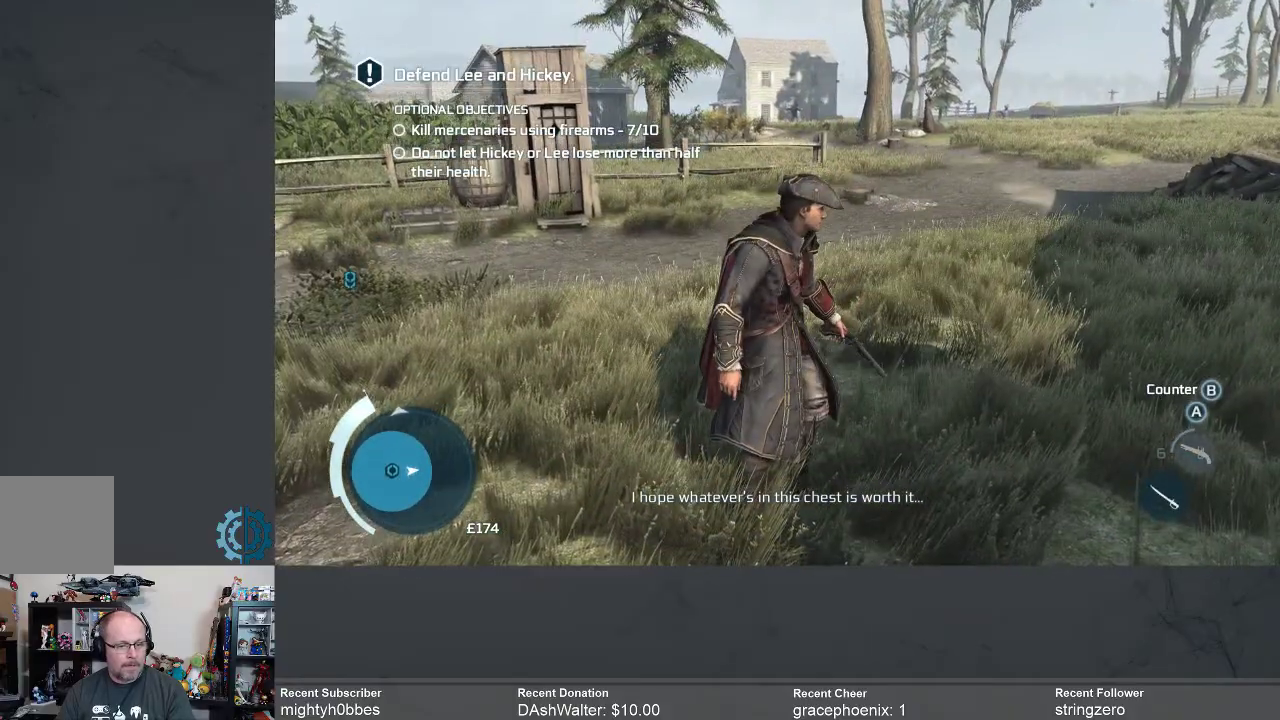
{"buttons": [], "left_stick": "up-left", "right_stick": "center", "events": [[167, "left_stick", "left"], [200, "right_stick", "left"], [233, "left_stick", "up-left"], [400, "right_stick", "center"]]}
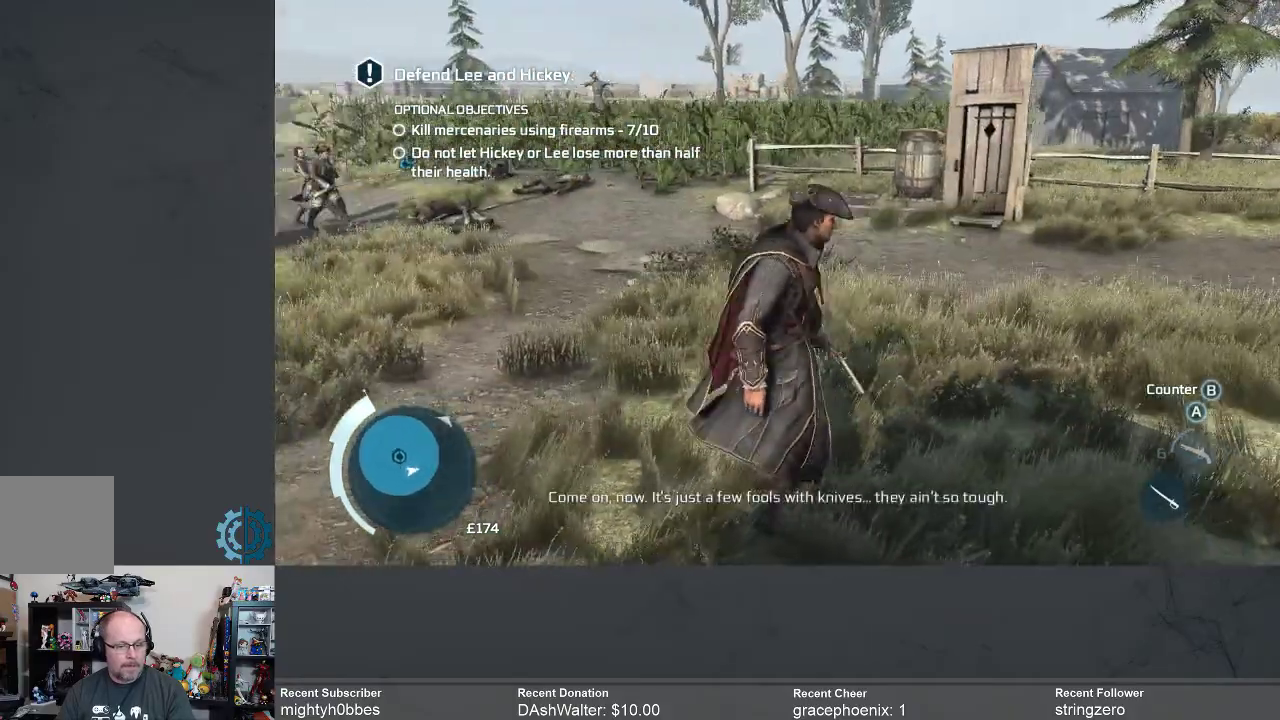
{"buttons": ["Y"], "left_stick": "up", "right_stick": "center", "events": [[33, "left_stick", "up"], [100, "right_stick", "left"], [300, "right_stick", "center"], [467, "Y", "down"]]}
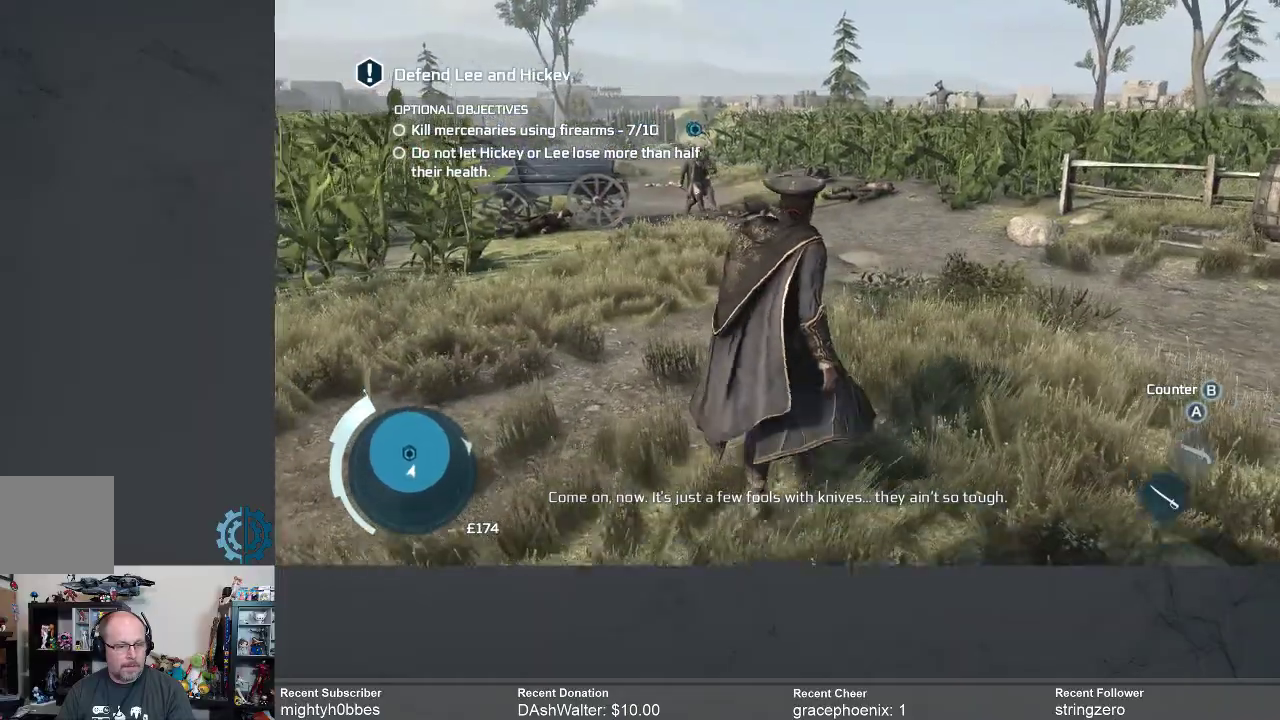
{"buttons": [], "left_stick": "up", "right_stick": "center", "events": [[67, "Y", "up"]]}
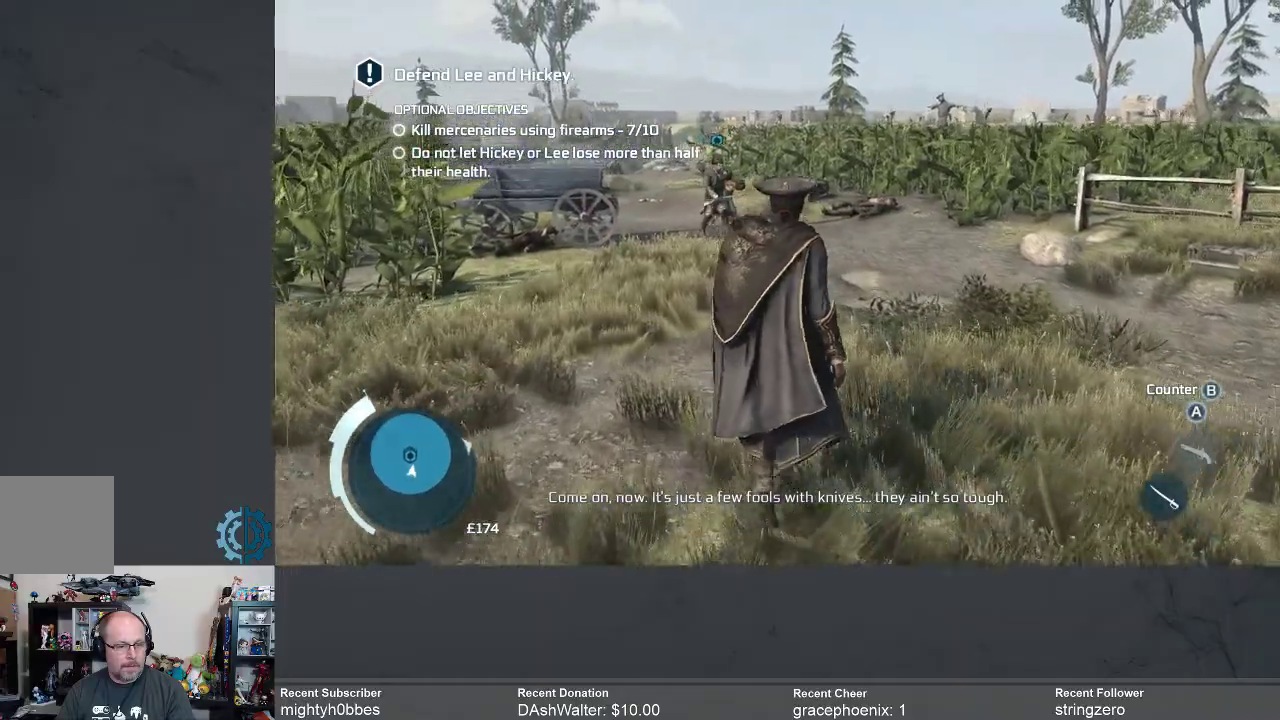
{"buttons": [], "left_stick": "up", "right_stick": "center", "events": []}
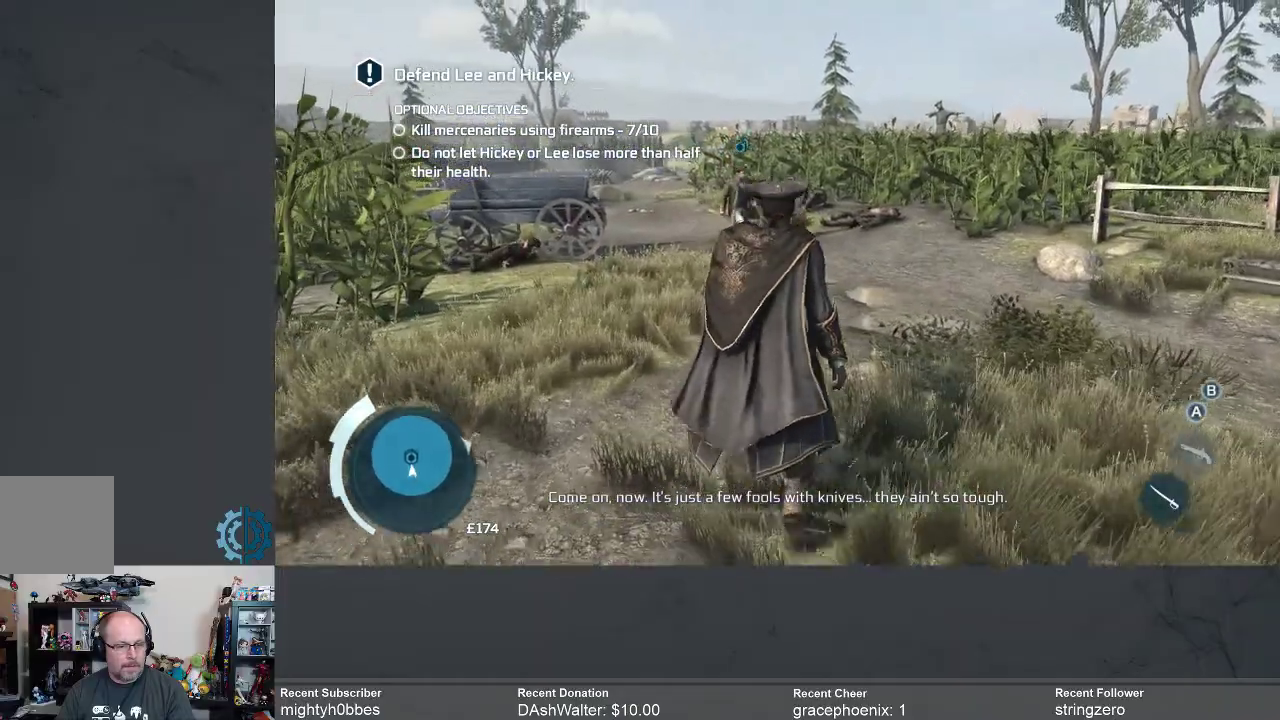
{"buttons": [], "left_stick": "up", "right_stick": "center", "events": [[133, "Y", "down"], [233, "Y", "up"]]}
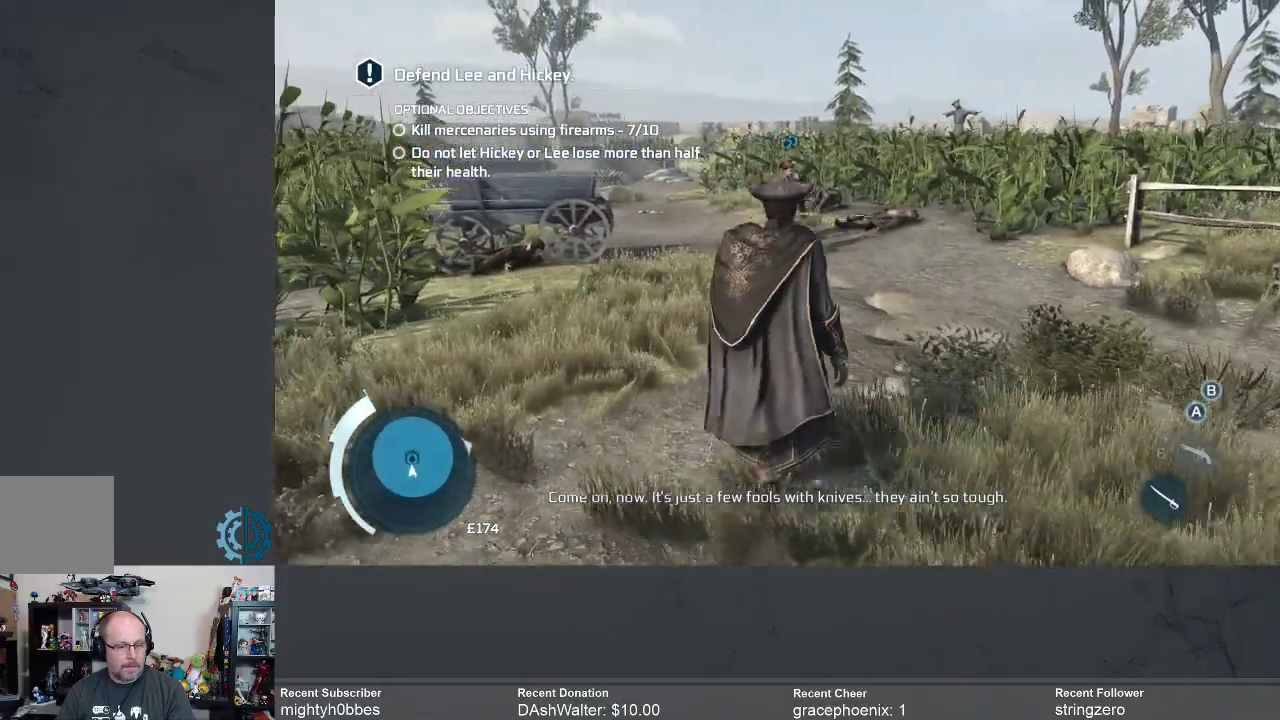
{"buttons": [], "left_stick": "up", "right_stick": "center", "events": [[233, "right_stick", "down"], [400, "right_stick", "center"]]}
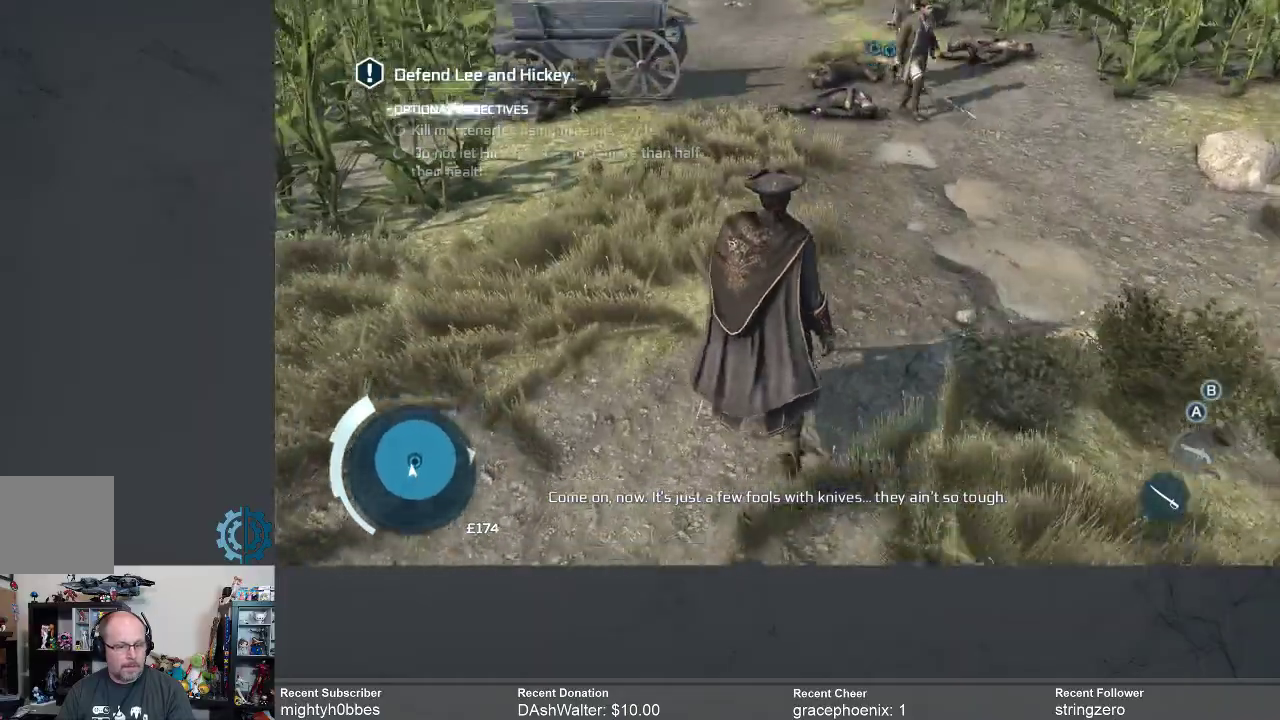
{"buttons": ["R2"], "left_stick": "up", "right_stick": "center", "events": [[133, "R2", "down"]]}
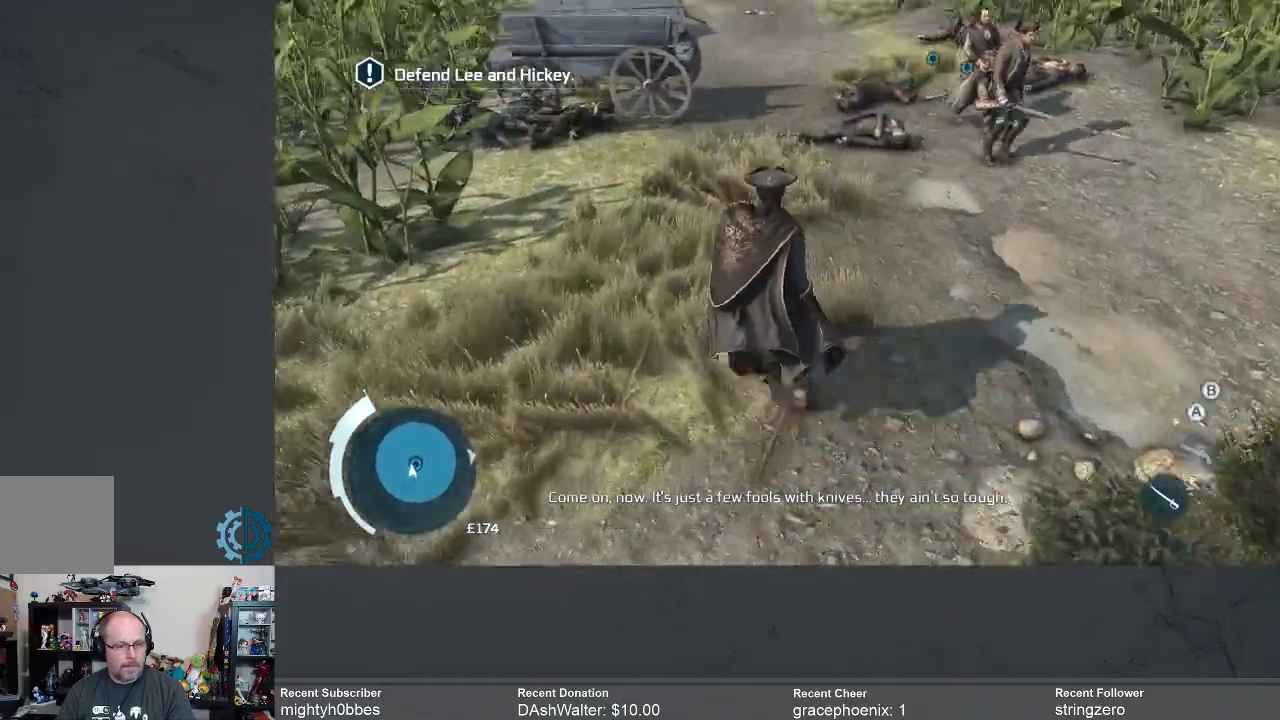
{"buttons": [], "left_stick": "up-right", "right_stick": "center", "events": [[333, "left_stick", "up-right"], [400, "R2", "up"]]}
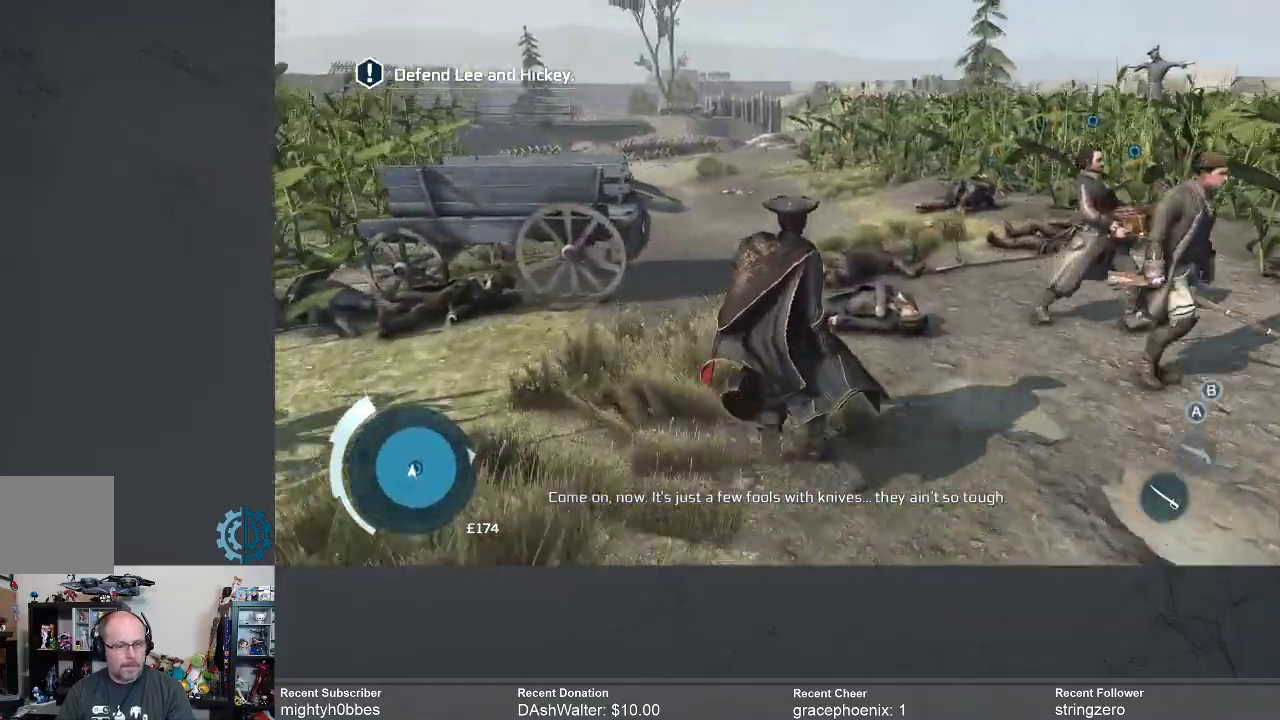
{"buttons": ["B"], "left_stick": "center", "right_stick": "center", "events": [[367, "left_stick", "center"], [500, "B", "down"]]}
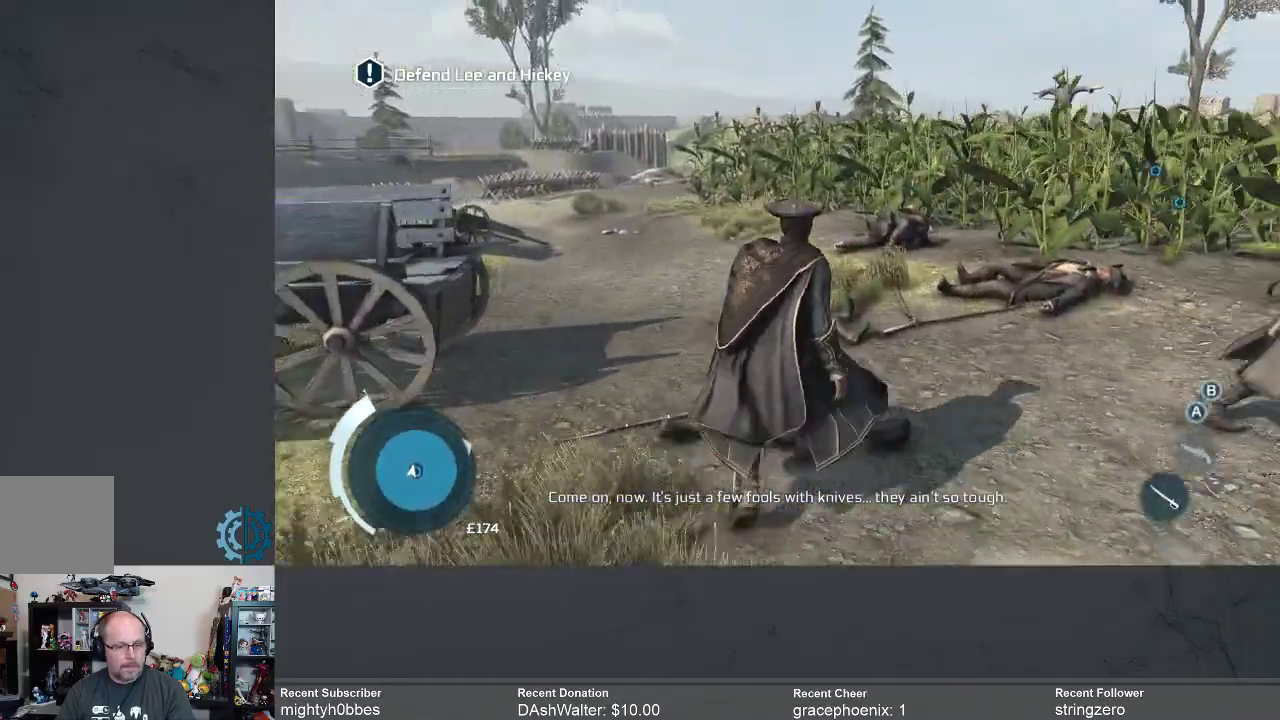
{"buttons": ["B"], "left_stick": "center", "right_stick": "center", "events": []}
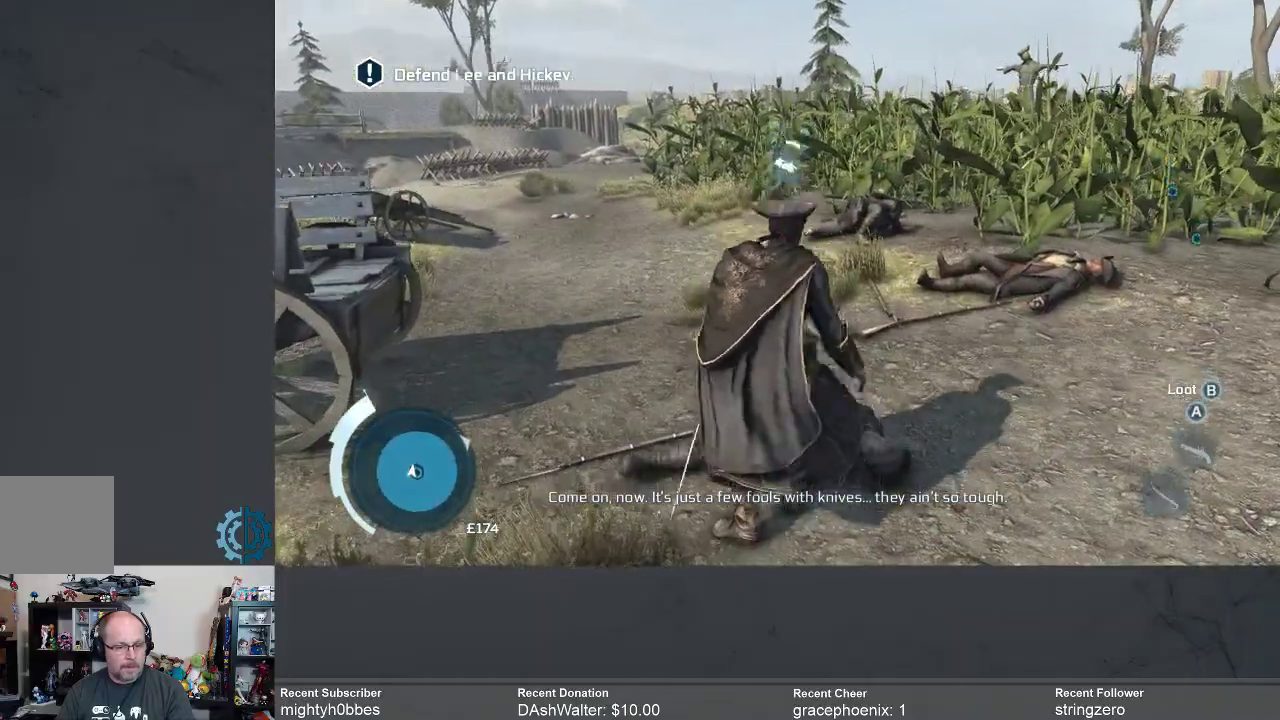
{"buttons": ["B"], "left_stick": "center", "right_stick": "center", "events": []}
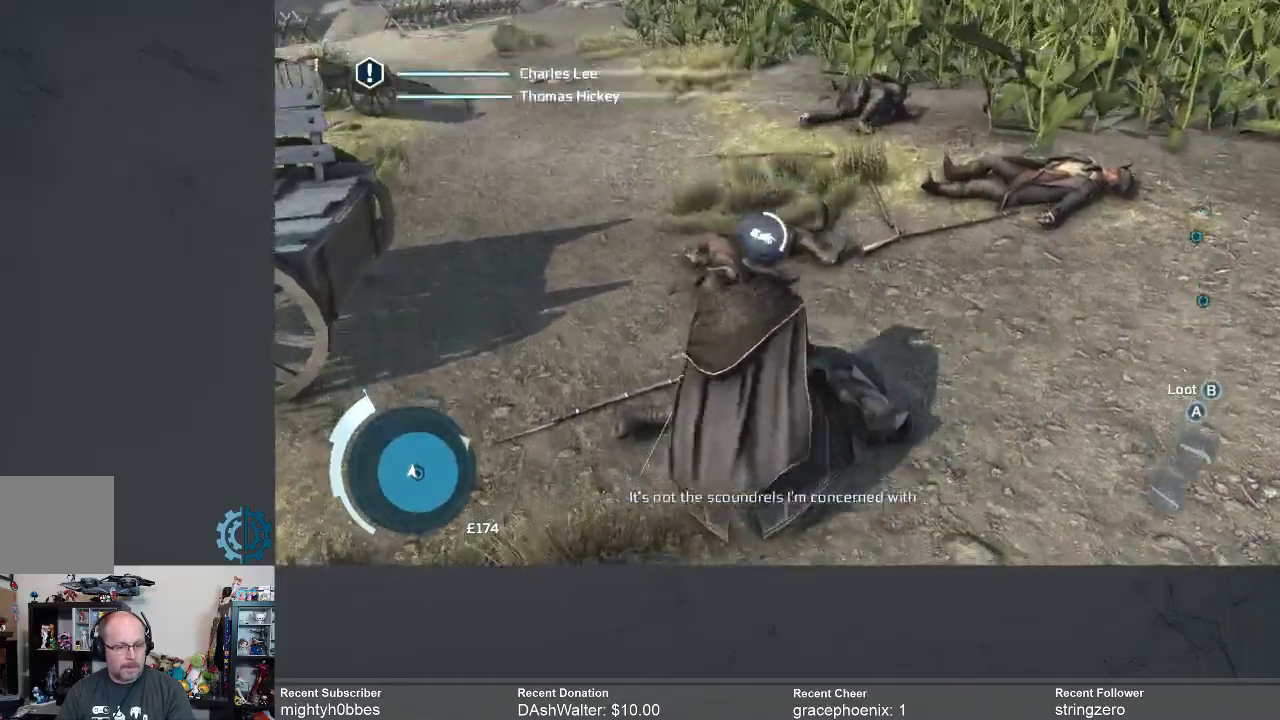
{"buttons": ["B"], "left_stick": "center", "right_stick": "center", "events": []}
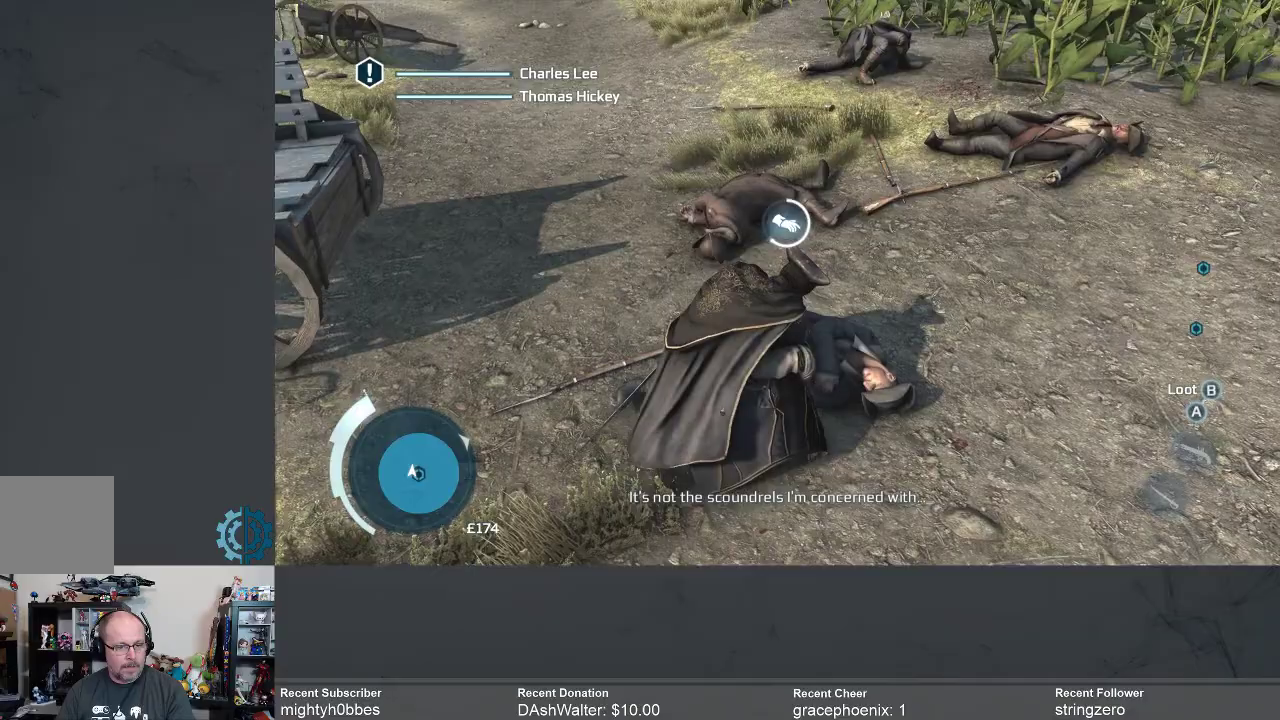
{"buttons": ["B"], "left_stick": "center", "right_stick": "center", "events": []}
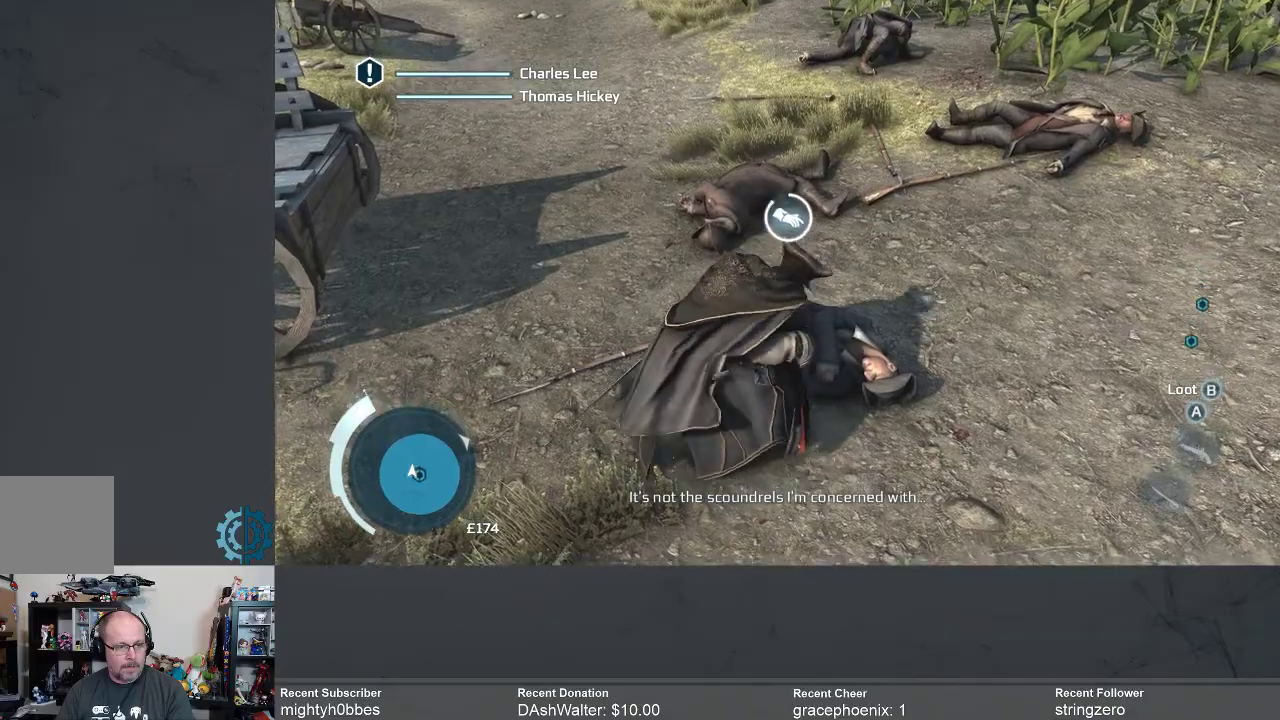
{"buttons": ["B"], "left_stick": "center", "right_stick": "center", "events": []}
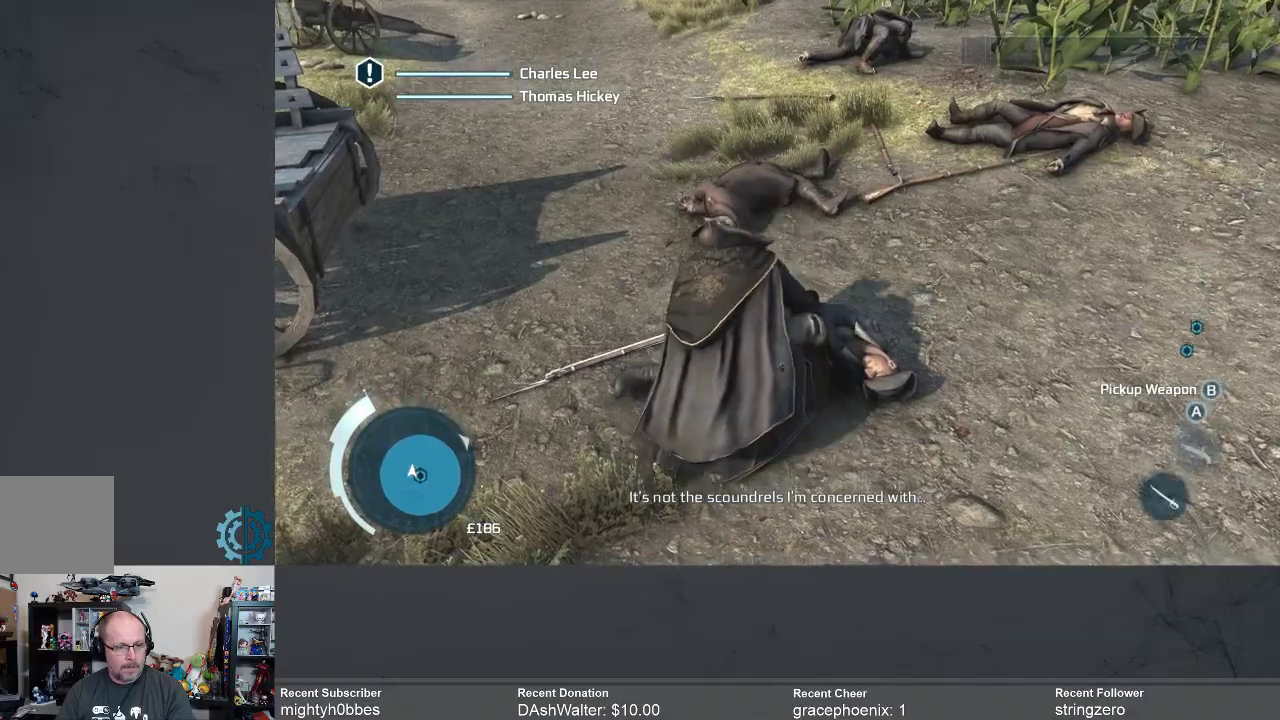
{"buttons": [], "left_stick": "right", "right_stick": "right", "events": [[33, "B", "up"], [300, "right_stick", "right"], [367, "left_stick", "right"]]}
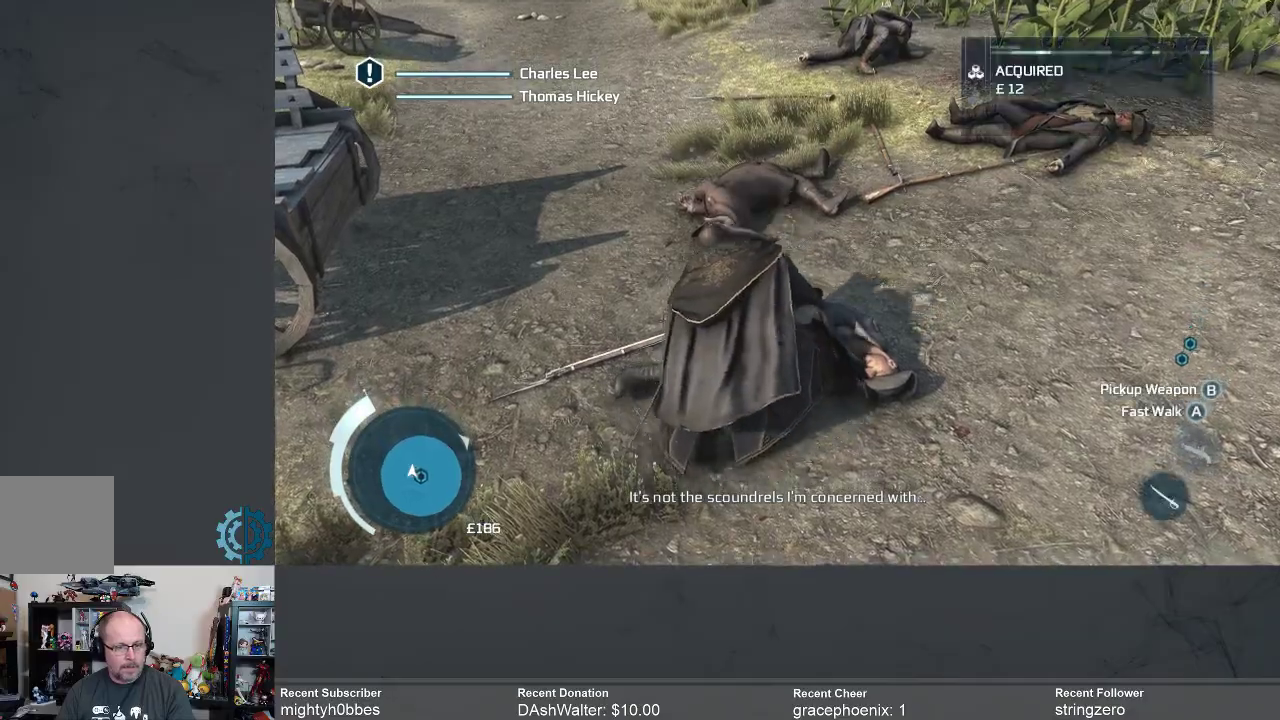
{"buttons": [], "left_stick": "up-right", "right_stick": "down-right", "events": [[33, "left_stick", "up-right"], [300, "right_stick", "down-right"]]}